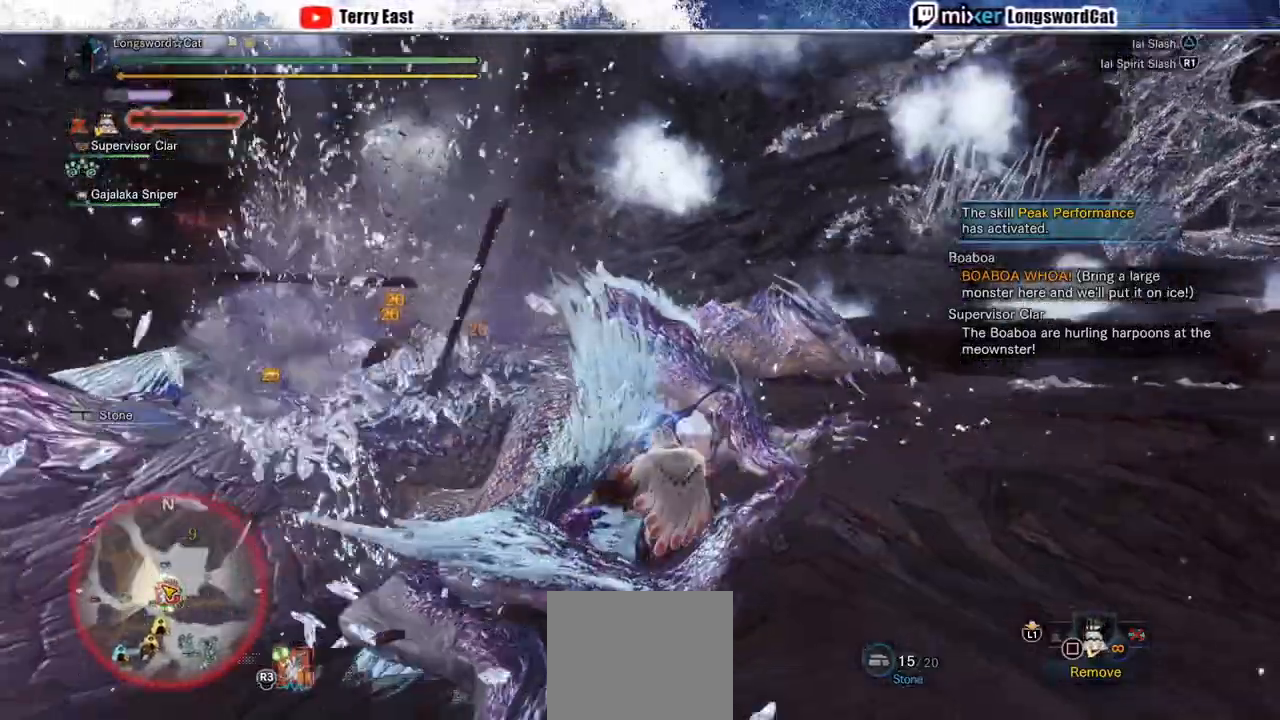
Gameplay with a controller (PlayStation layout); each line is a JSON object with the inputs held at the frame after it. "events" lists button and stick changes between this image and that frame as [ms after this image, input, new state], when the widget could be followed in between. Not read: L3 R3.
{"buttons": [], "left_stick": "up-right", "right_stick": "center", "events": [[33, "left_stick", "up-right"], [133, "TRIANGLE", "up"]]}
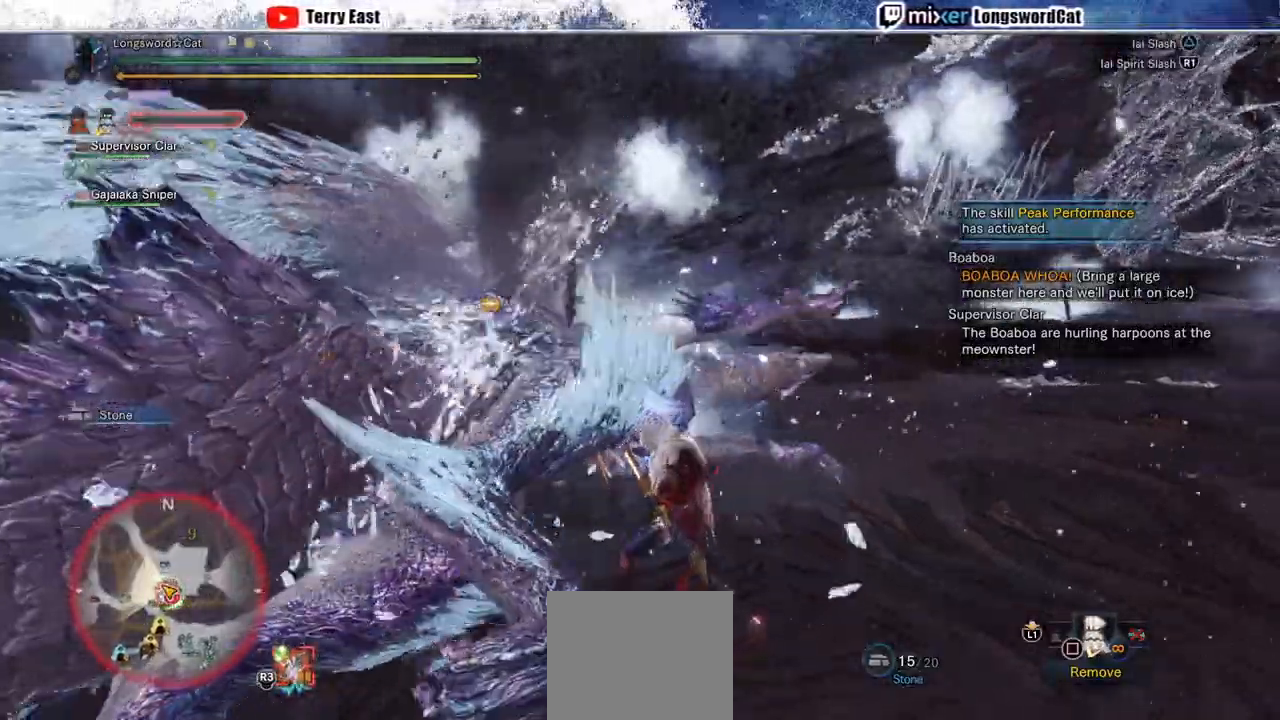
{"buttons": [], "left_stick": "up-right", "right_stick": "center"}
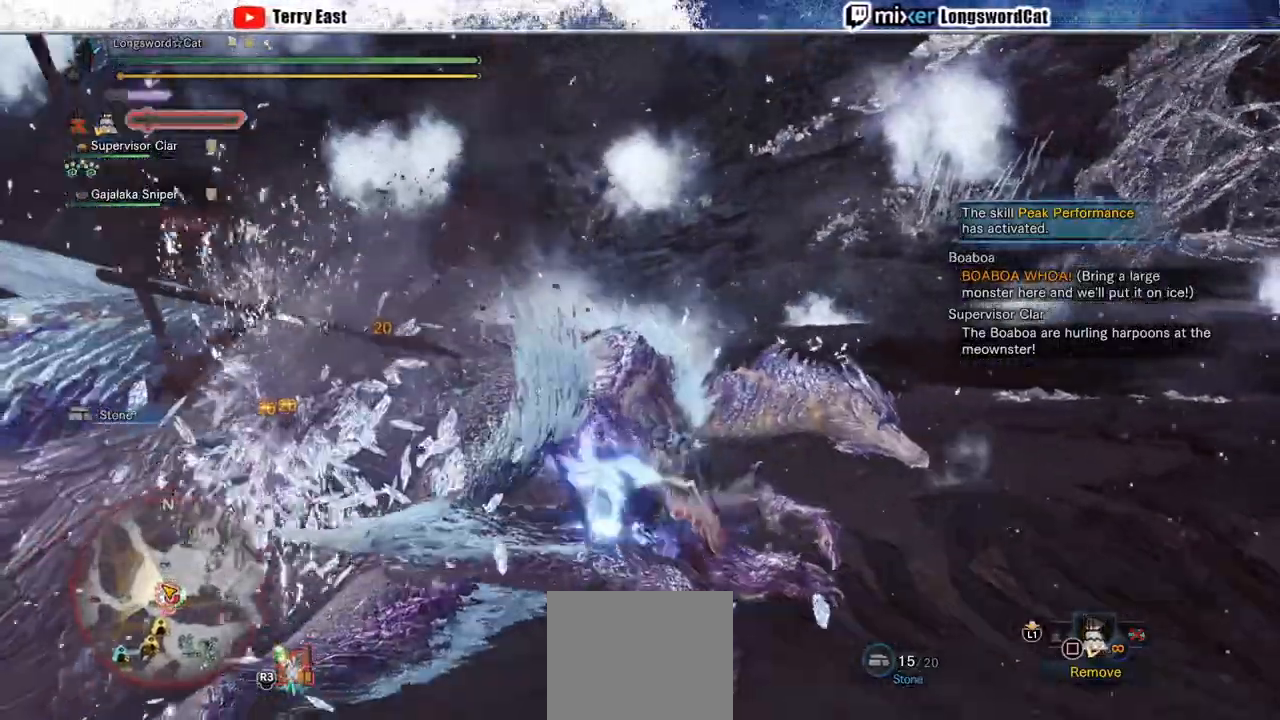
{"buttons": ["TRIANGLE", "R1"], "left_stick": "center", "right_stick": "center", "events": [[50, "R1", "down"], [50, "TRIANGLE", "down"], [50, "left_stick", "center"], [117, "TRIANGLE", "up"], [167, "TRIANGLE", "down"], [250, "left_stick", "left"], [317, "TRIANGLE", "up"], [317, "left_stick", "center"], [400, "TRIANGLE", "down"]]}
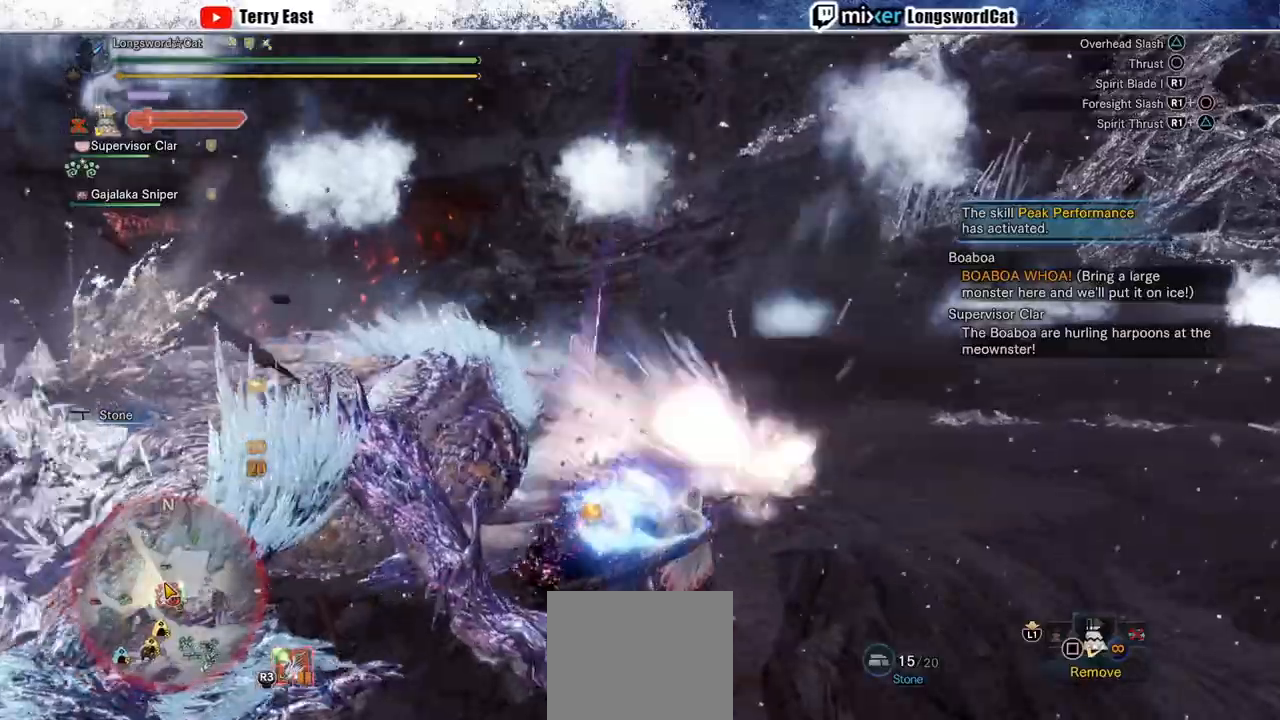
{"buttons": ["R1"], "left_stick": "left", "right_stick": "center", "events": [[200, "TRIANGLE", "up"], [200, "left_stick", "left"], [400, "TRIANGLE", "down"], [500, "TRIANGLE", "up"]]}
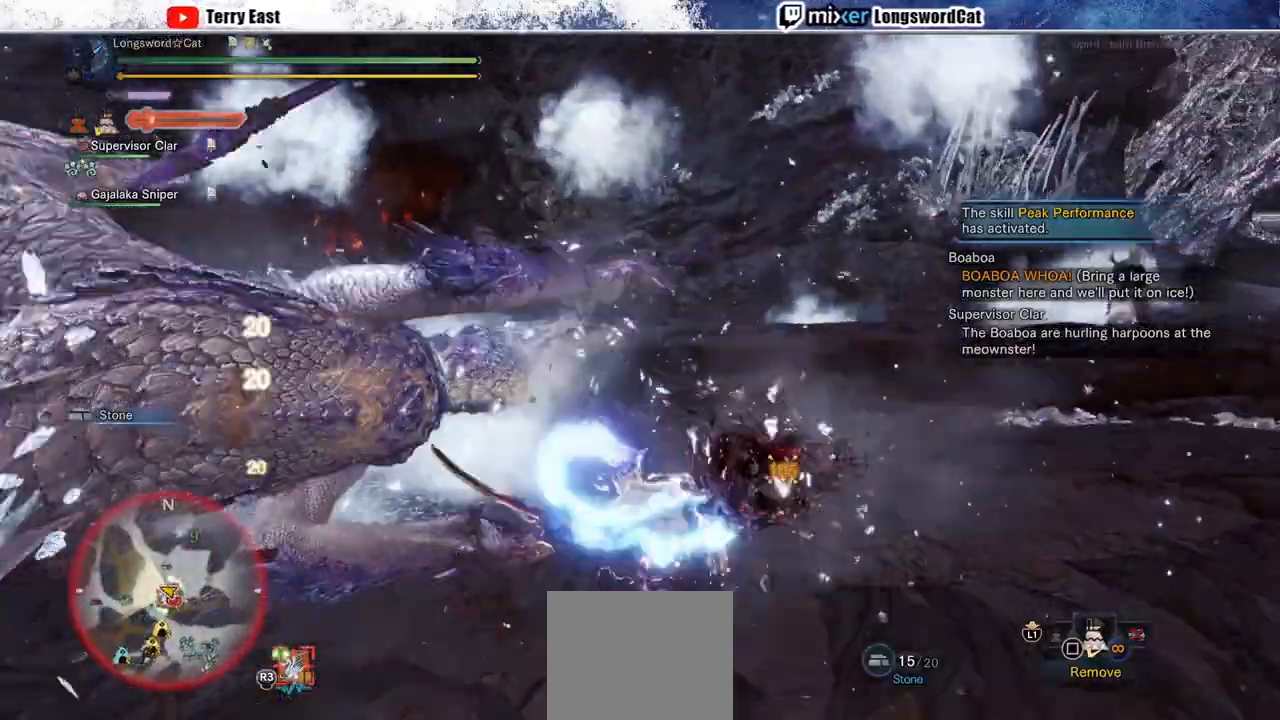
{"buttons": ["TRIANGLE", "L1", "R1"], "left_stick": "left", "right_stick": "center", "events": [[17, "TRIANGLE", "down"], [483, "L1", "down"]]}
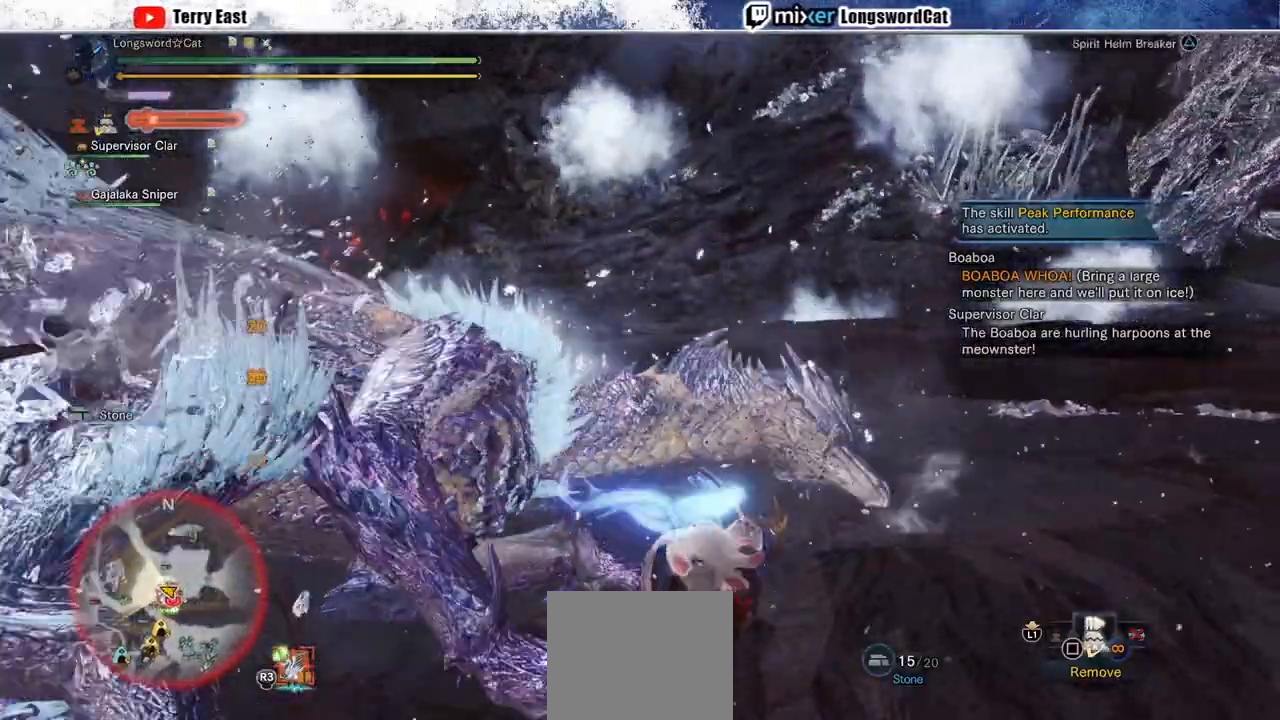
{"buttons": [], "left_stick": "left", "right_stick": "center", "events": [[50, "L1", "up"], [483, "R1", "up"], [483, "TRIANGLE", "up"]]}
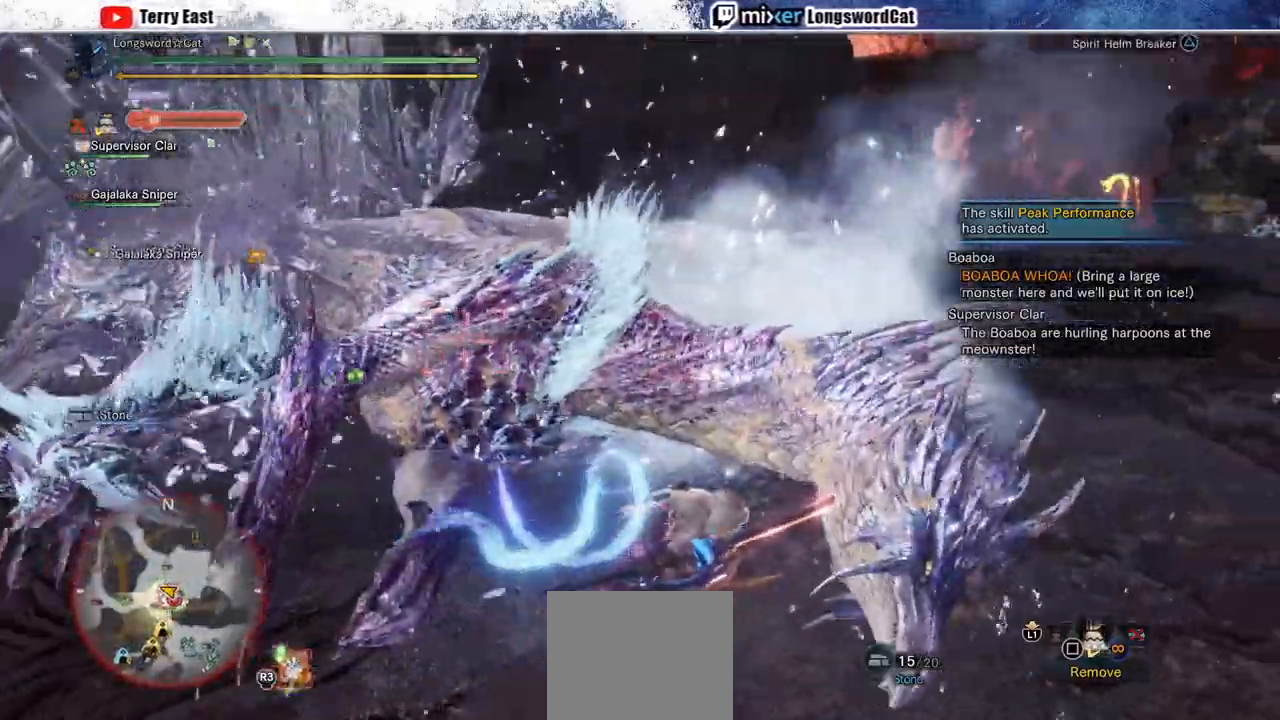
{"buttons": [], "left_stick": "center", "right_stick": "center", "events": [[117, "left_stick", "center"]]}
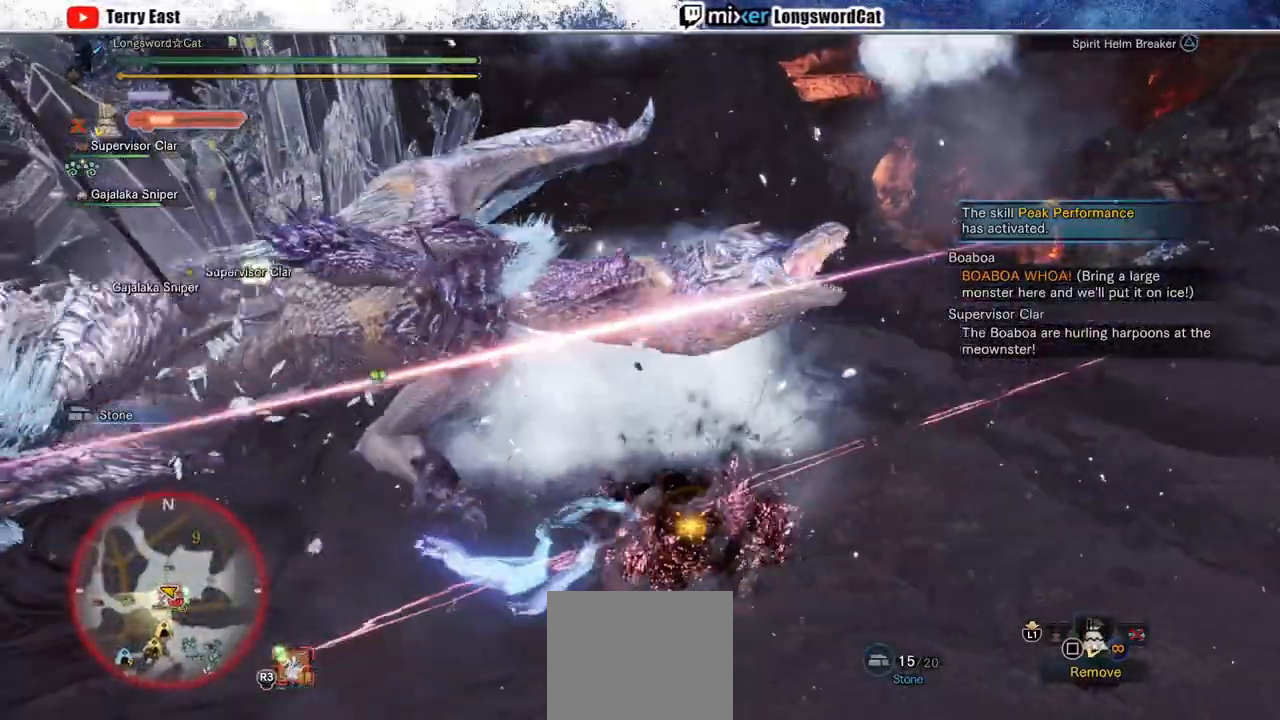
{"buttons": [], "left_stick": "center", "right_stick": "down", "events": [[183, "right_stick", "down"]]}
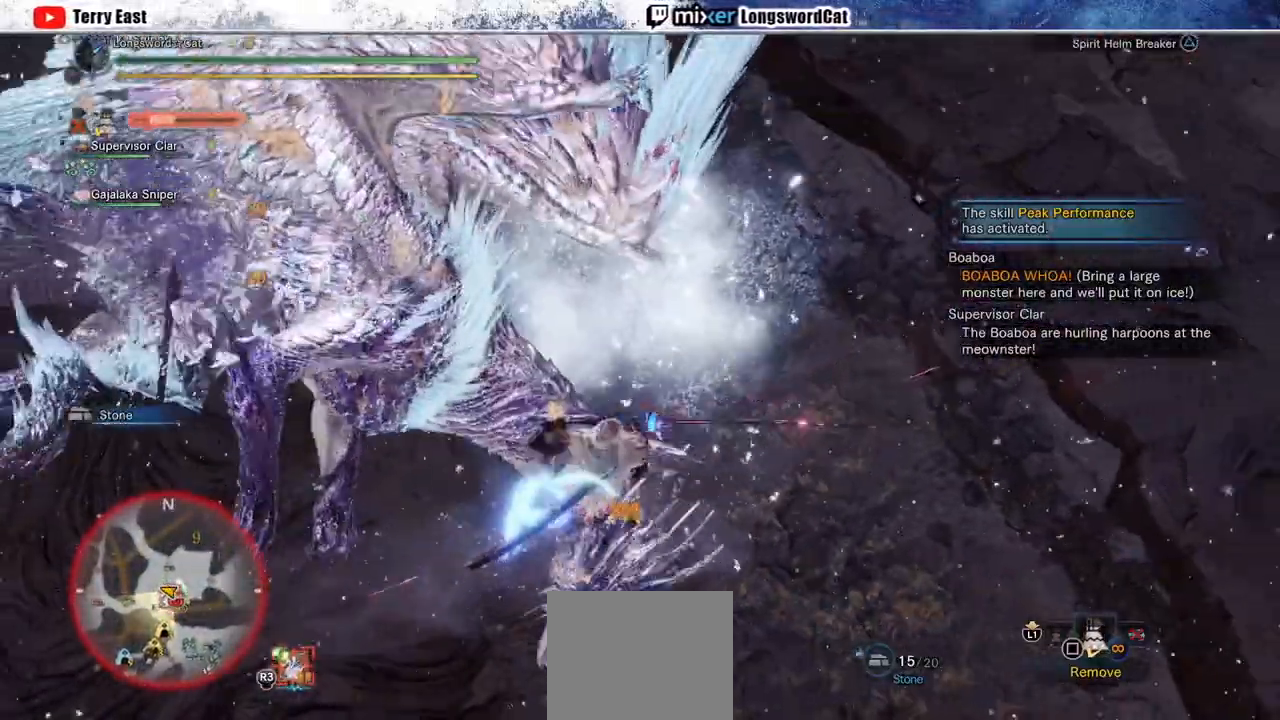
{"buttons": [], "left_stick": "center", "right_stick": "center", "events": [[67, "right_stick", "center"]]}
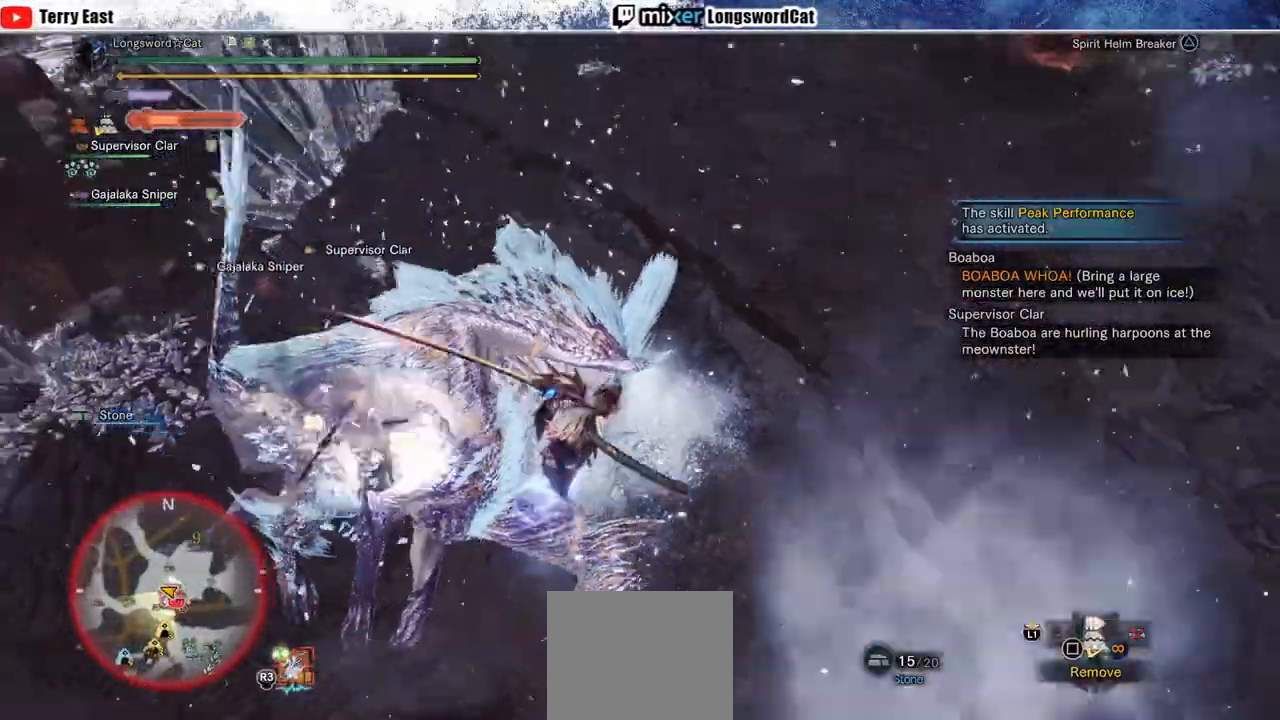
{"buttons": [], "left_stick": "up-right", "right_stick": "center", "events": [[67, "left_stick", "up-right"]]}
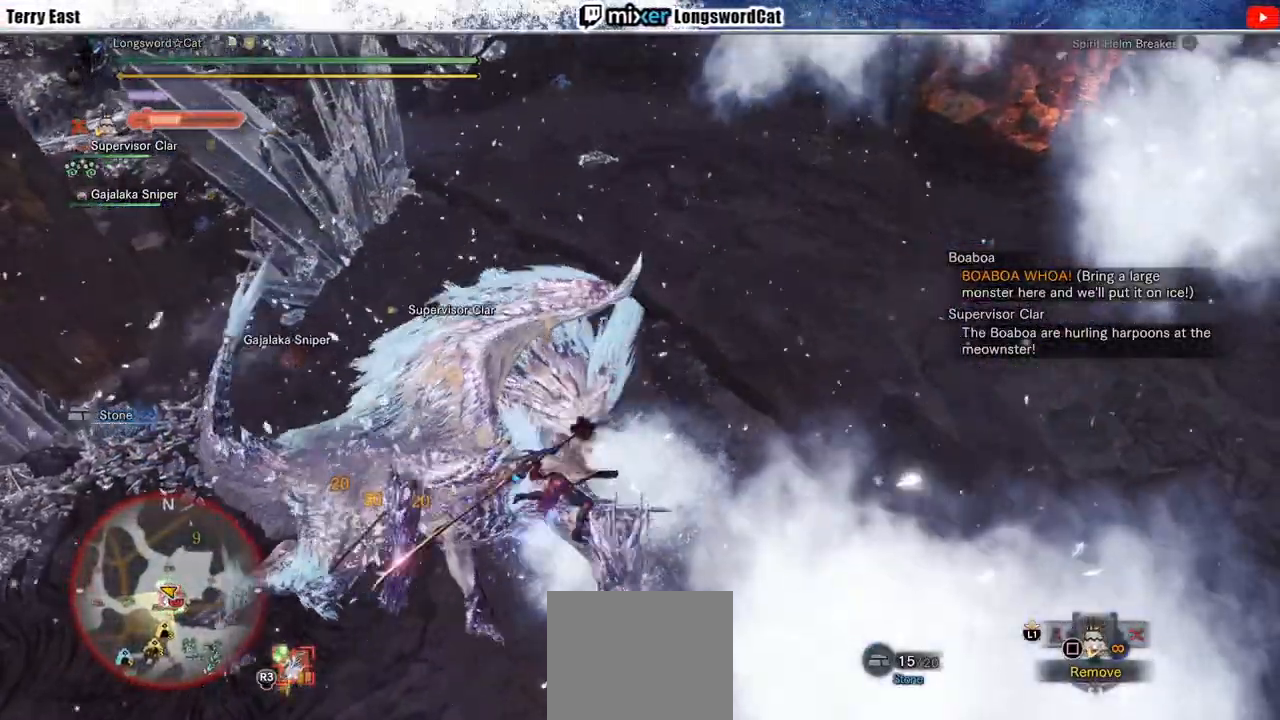
{"buttons": ["CROSS", "R1"], "left_stick": "up-right", "right_stick": "center", "events": [[50, "TRIANGLE", "down"], [167, "TRIANGLE", "up"], [317, "CROSS", "down"], [317, "R1", "down"]]}
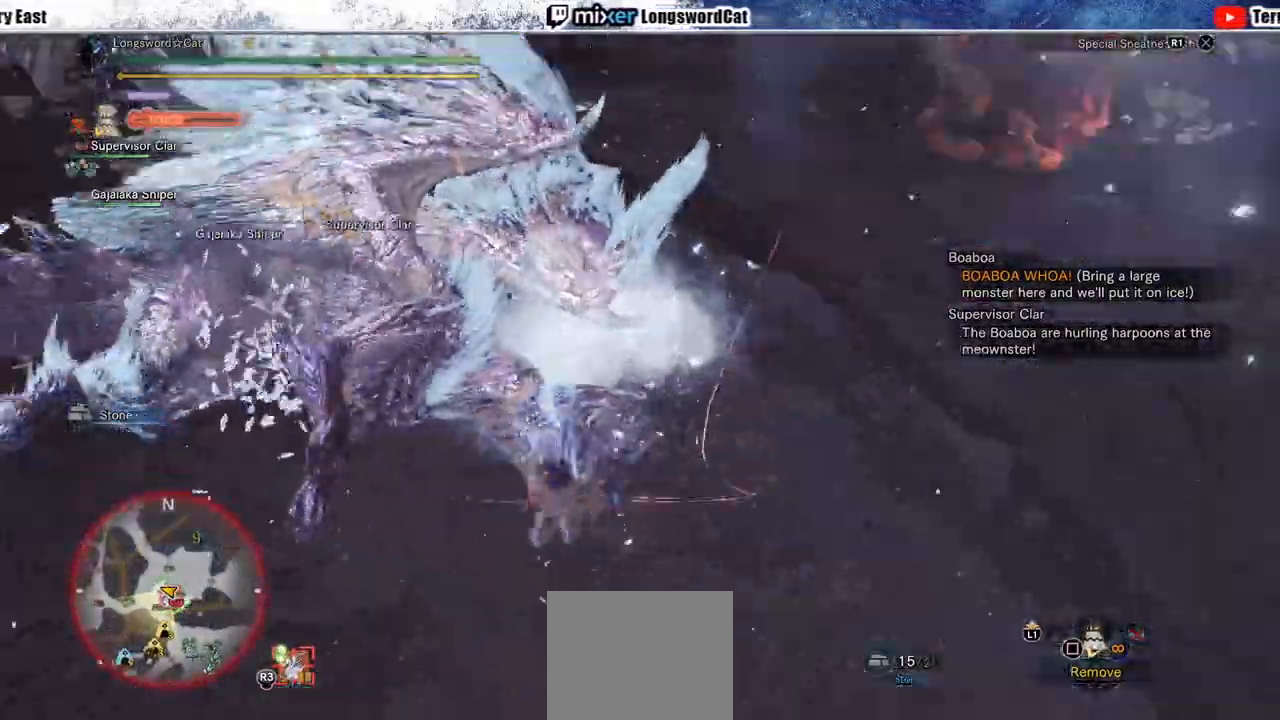
{"buttons": ["CROSS", "R1"], "left_stick": "up-right", "right_stick": "center", "events": []}
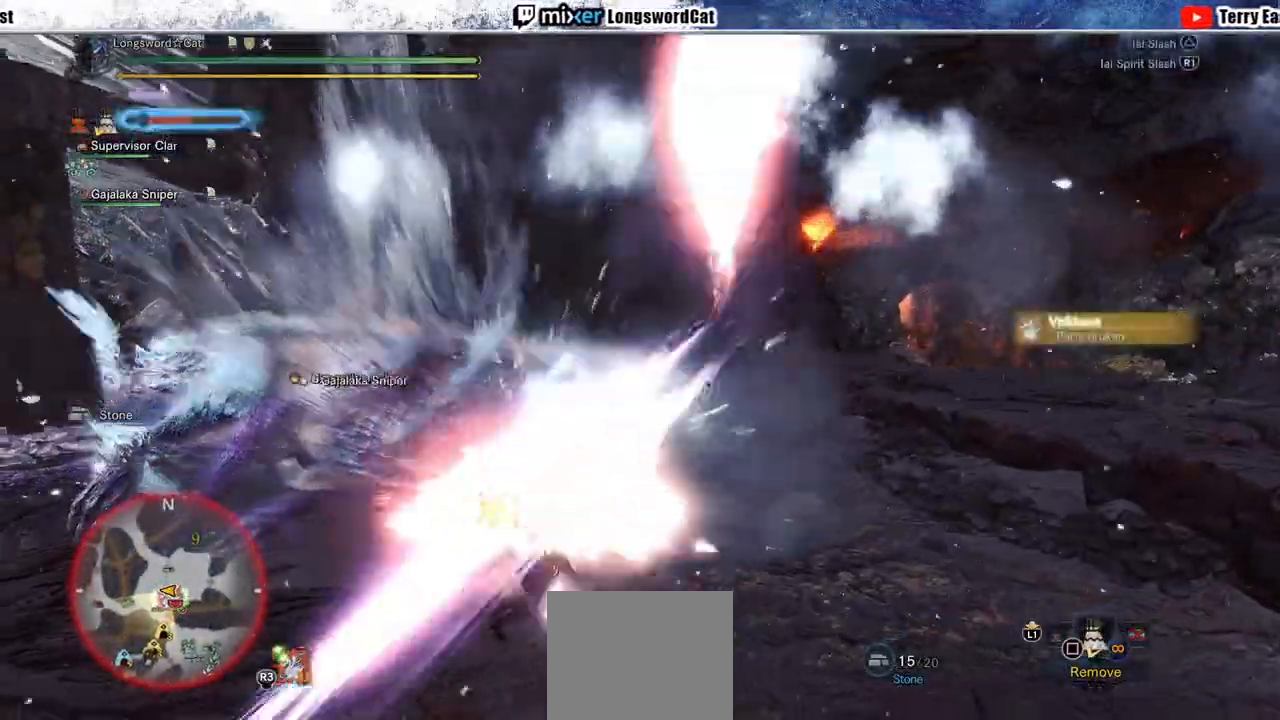
{"buttons": [], "left_stick": "up", "right_stick": "center", "events": [[217, "R1", "up"], [217, "left_stick", "up"], [300, "CROSS", "up"]]}
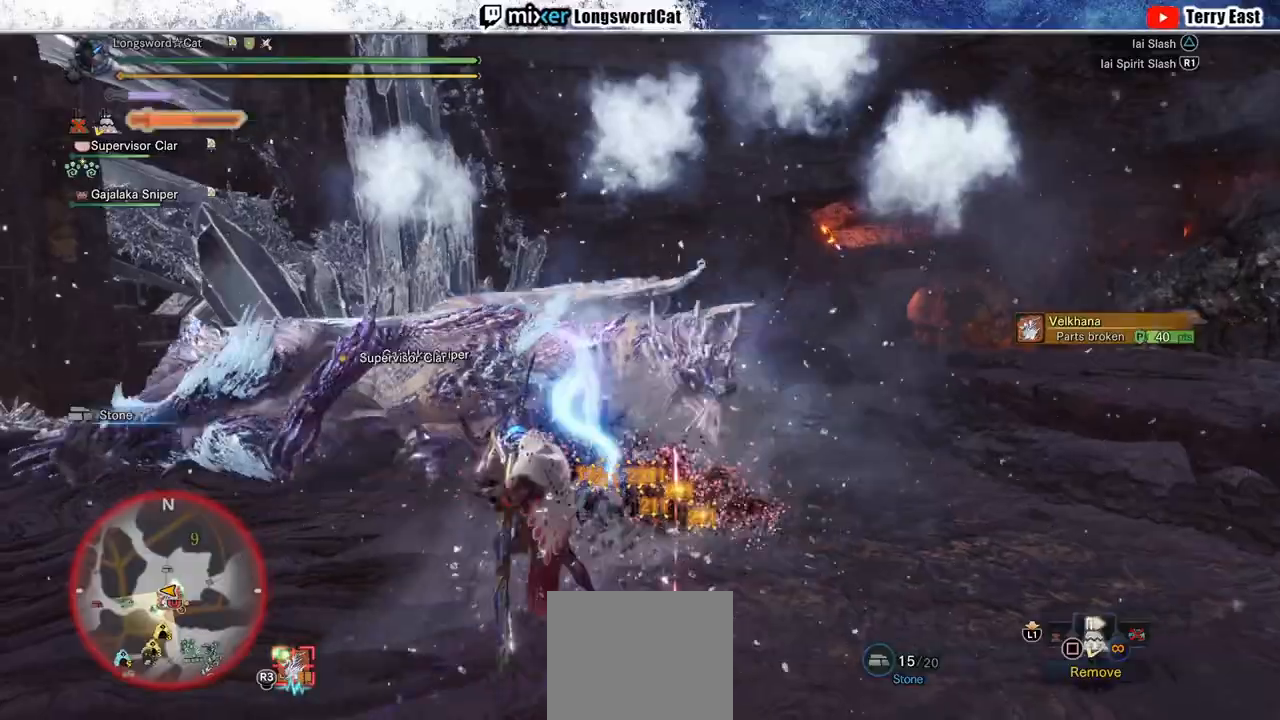
{"buttons": ["TRIANGLE"], "left_stick": "center", "right_stick": "center", "events": [[17, "left_stick", "center"], [100, "TRIANGLE", "down"], [183, "TRIANGLE", "up"], [283, "TRIANGLE", "down"], [383, "TRIANGLE", "up"], [450, "TRIANGLE", "down"]]}
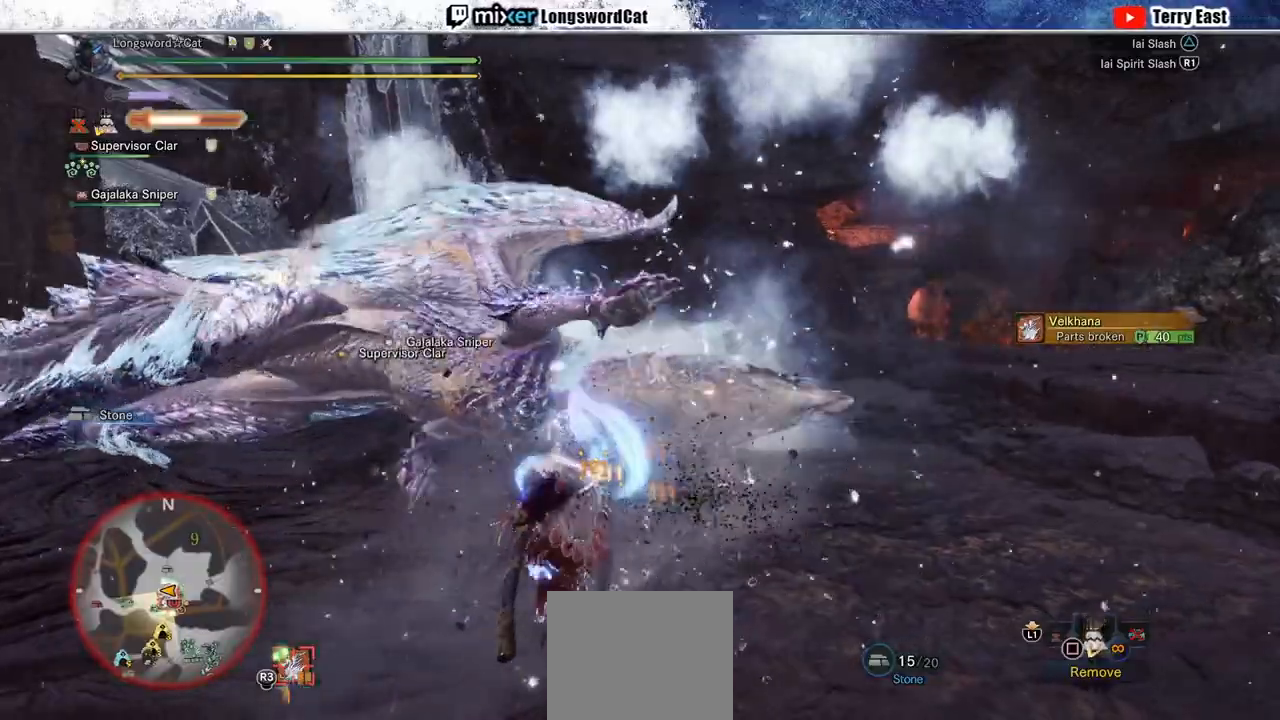
{"buttons": [], "left_stick": "center", "right_stick": "center", "events": [[33, "TRIANGLE", "up"], [217, "left_stick", "up-left"], [333, "left_stick", "center"]]}
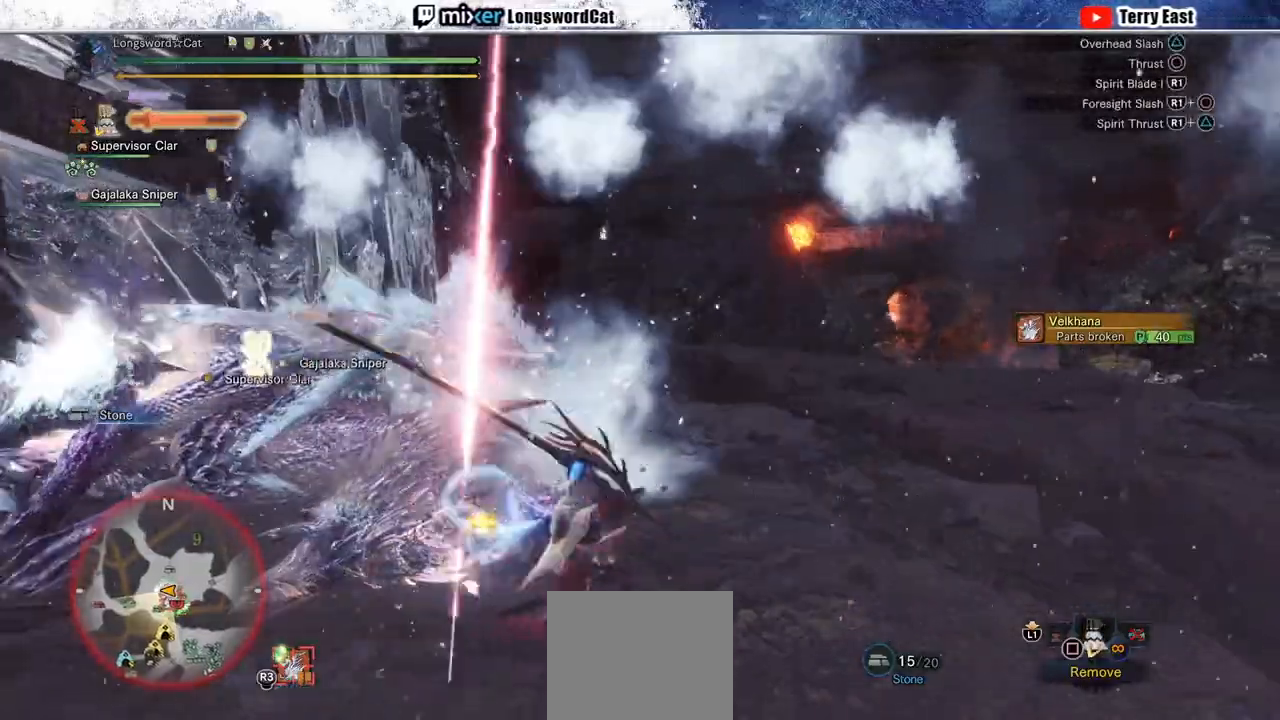
{"buttons": ["CIRCLE"], "left_stick": "center", "right_stick": "center", "events": [[233, "CIRCLE", "down"], [233, "TRIANGLE", "down"], [433, "DPAD_LEFT", "down"], [500, "DPAD_LEFT", "up"], [500, "TRIANGLE", "up"]]}
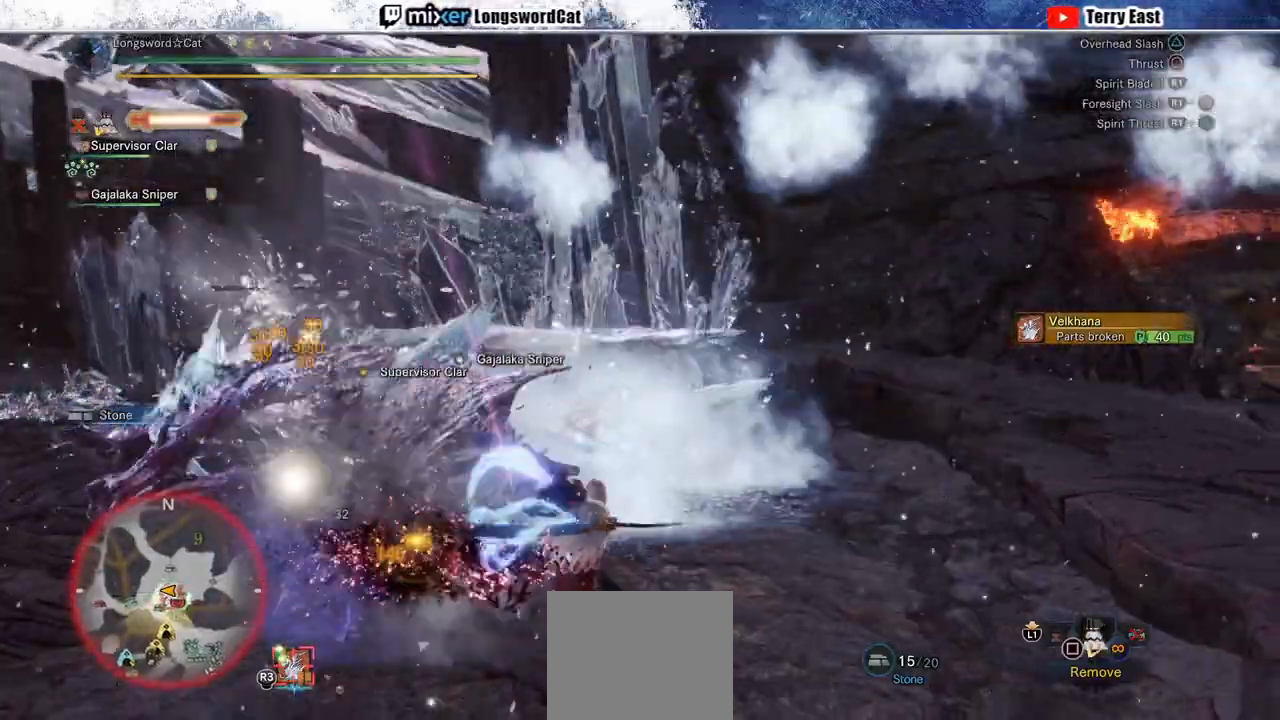
{"buttons": [], "left_stick": "center", "right_stick": "center", "events": [[67, "TRIANGLE", "down"], [133, "CIRCLE", "up"], [133, "TRIANGLE", "up"], [283, "CIRCLE", "down"], [283, "TRIANGLE", "down"], [367, "CIRCLE", "up"], [367, "TRIANGLE", "up"]]}
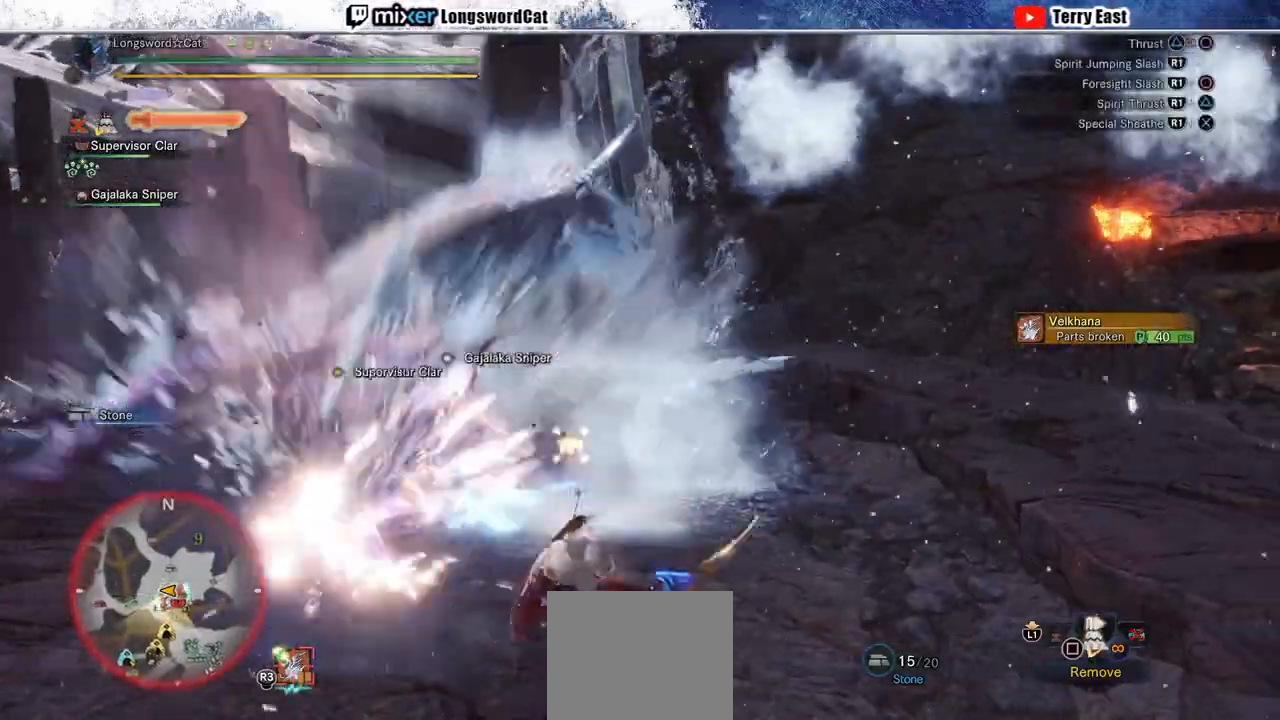
{"buttons": [], "left_stick": "left", "right_stick": "center", "events": [[217, "R1", "down"], [317, "R1", "up"], [317, "left_stick", "left"], [333, "R1", "down"], [433, "R1", "up"]]}
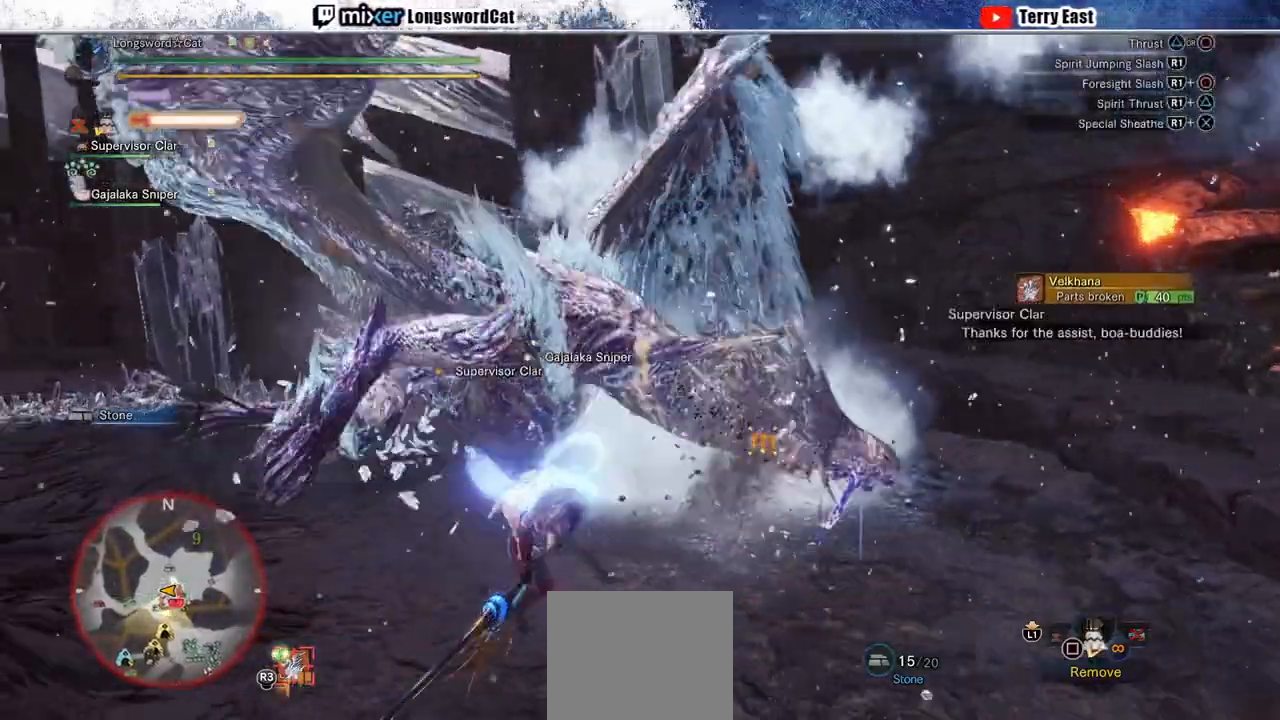
{"buttons": [], "left_stick": "up", "right_stick": "center", "events": [[150, "R1", "down"], [150, "left_stick", "up"], [500, "R1", "up"]]}
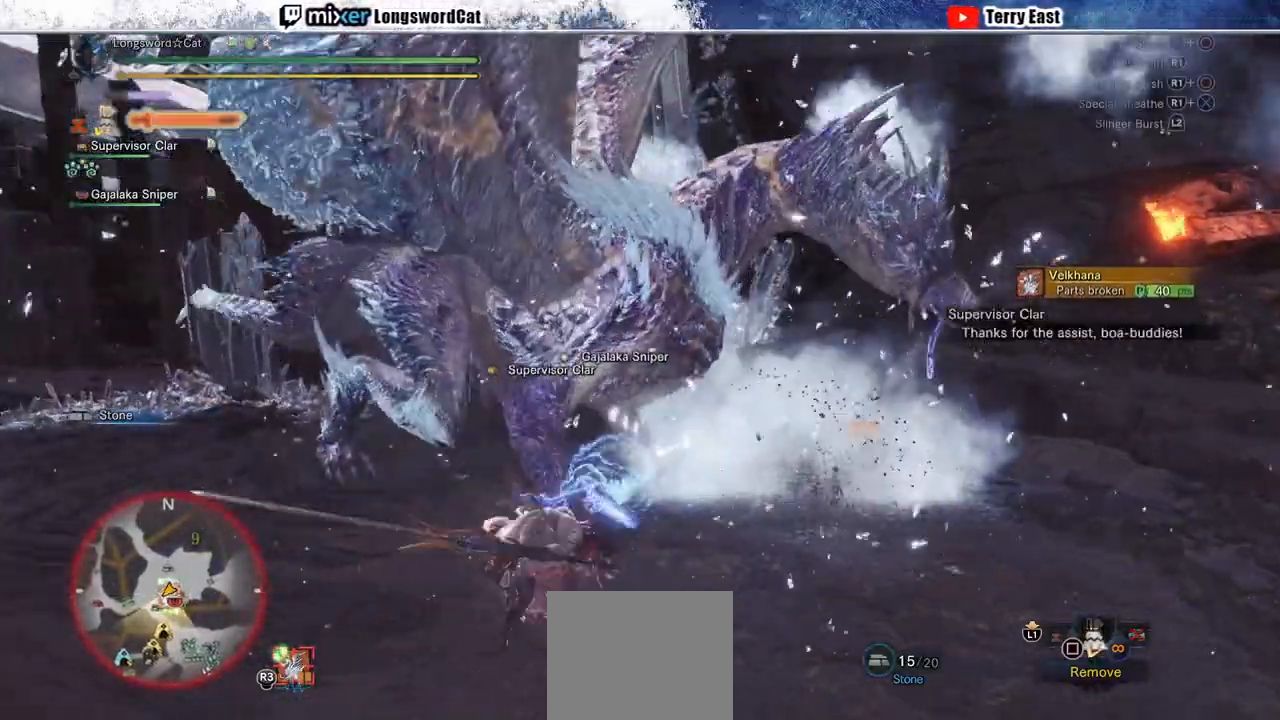
{"buttons": ["R1"], "left_stick": "center", "right_stick": "center", "events": [[117, "R1", "down"], [350, "R1", "up"], [433, "R1", "down"], [433, "left_stick", "center"]]}
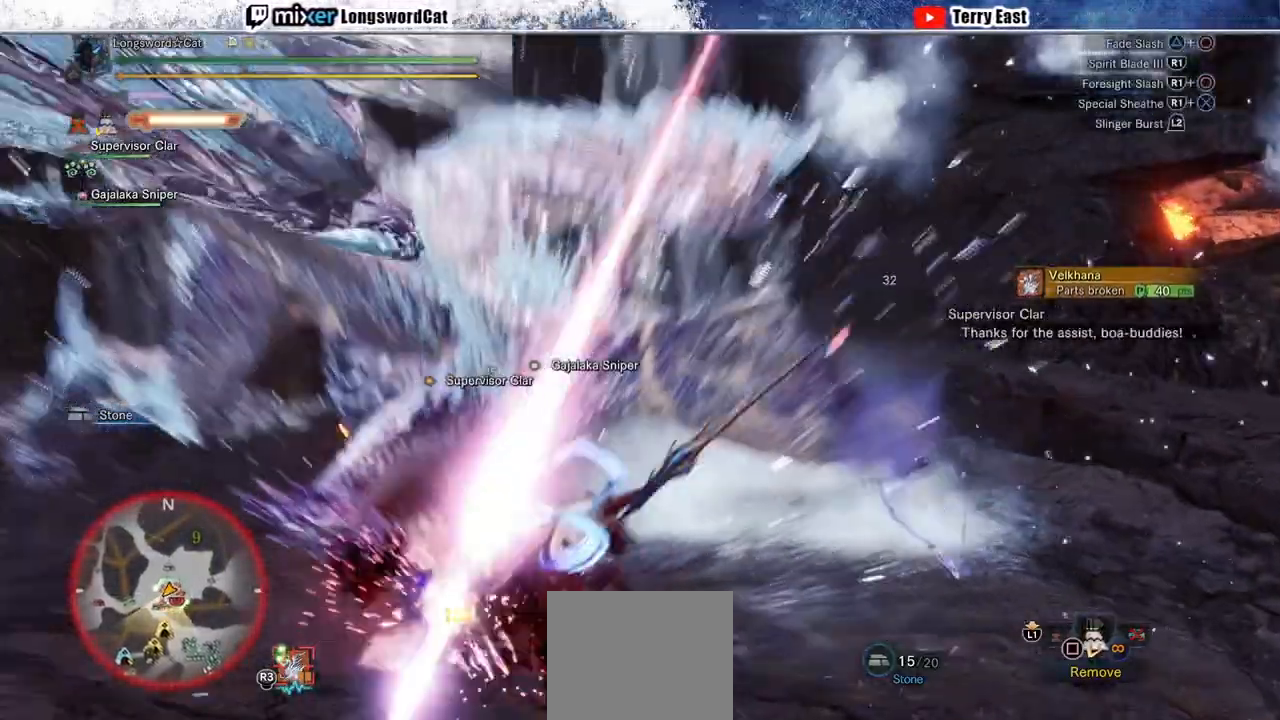
{"buttons": ["R1"], "left_stick": "up-left", "right_stick": "center", "events": [[17, "R1", "up"], [33, "R1", "down"], [183, "R1", "up"], [267, "R1", "down"], [350, "left_stick", "up-left"]]}
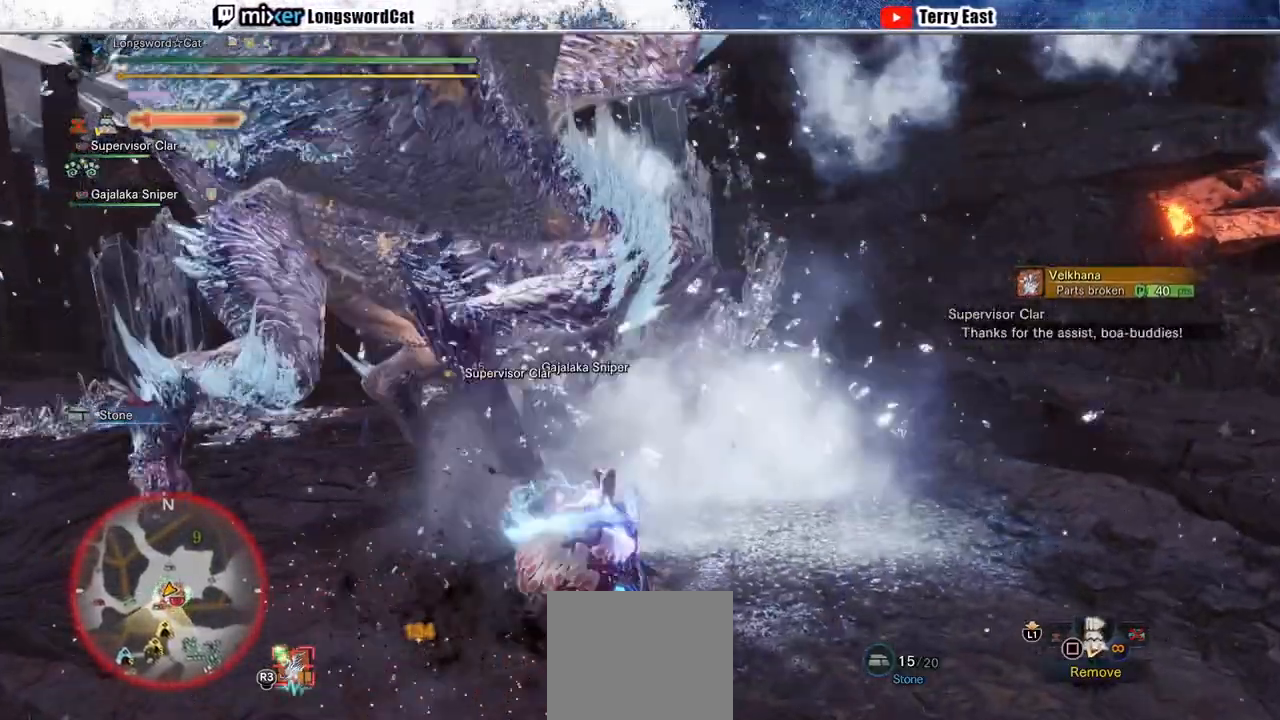
{"buttons": ["DPAD_LEFT"], "left_stick": "center", "right_stick": "center", "events": [[133, "R1", "up"], [133, "left_stick", "center"], [400, "R1", "down"], [467, "DPAD_LEFT", "down"], [467, "R1", "up"]]}
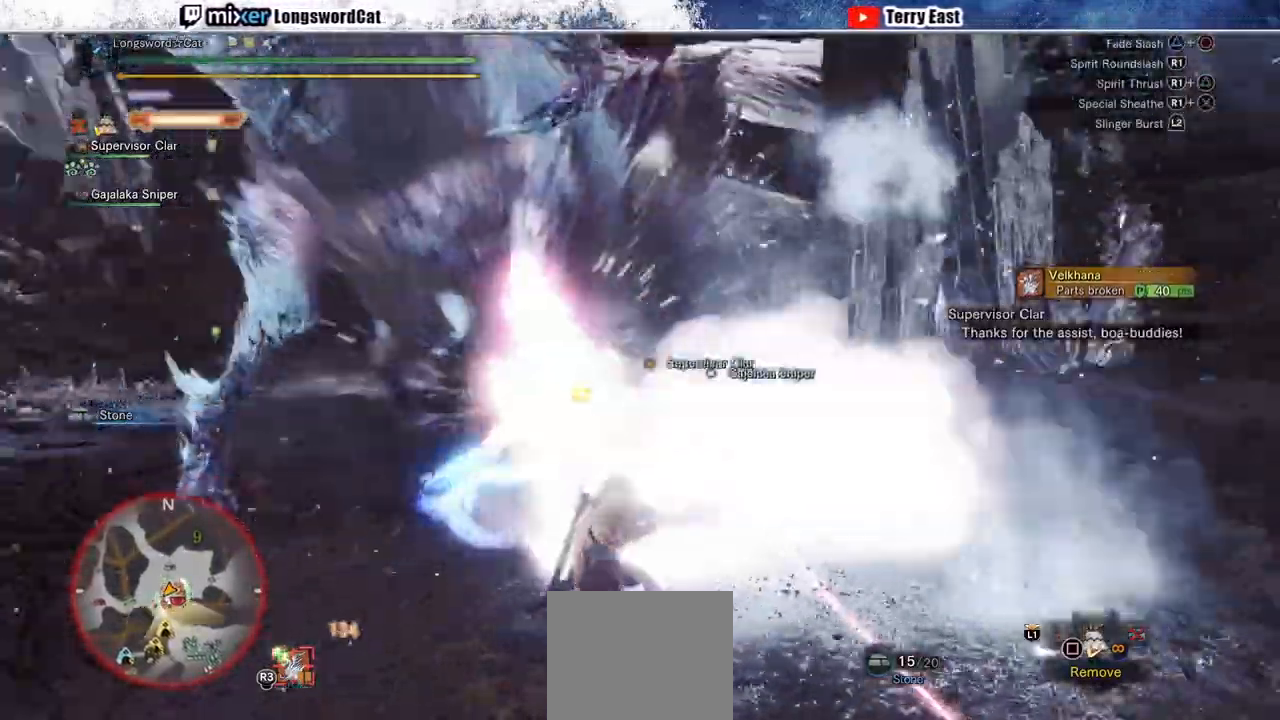
{"buttons": [], "left_stick": "center", "right_stick": "center", "events": [[167, "DPAD_LEFT", "up"], [167, "R1", "down"], [300, "R1", "up"]]}
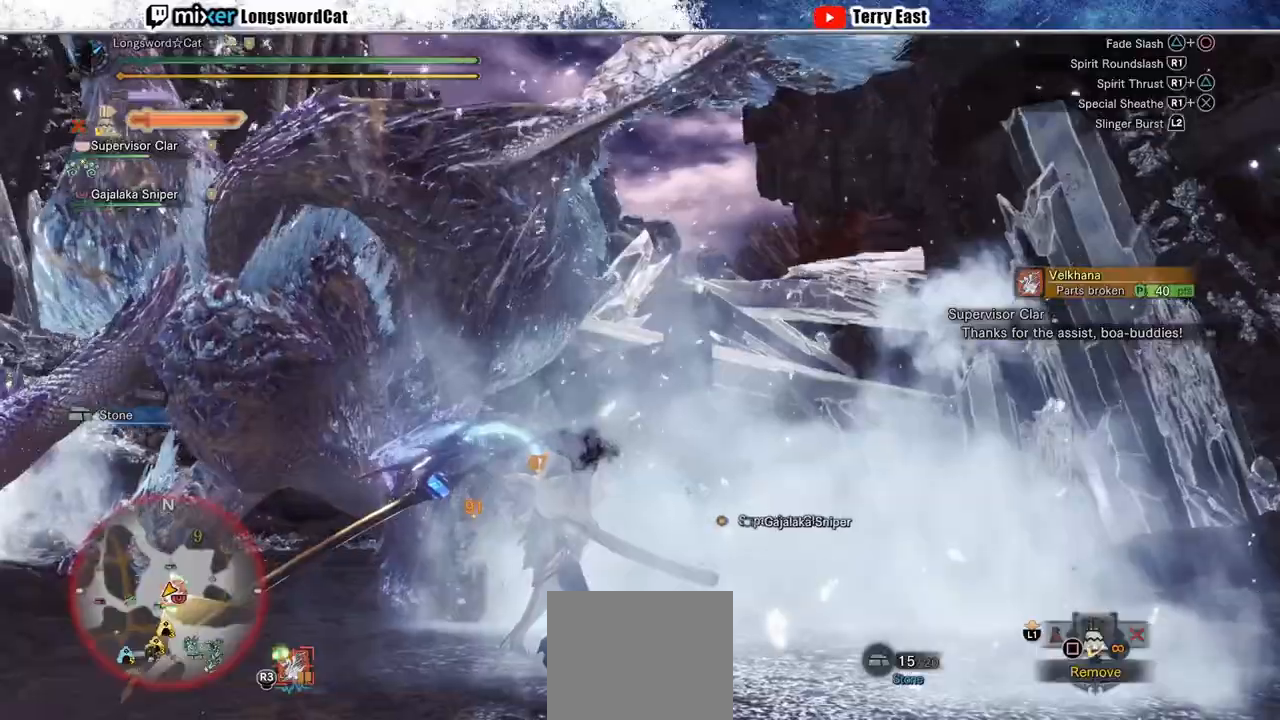
{"buttons": [], "left_stick": "up-left", "right_stick": "center", "events": [[183, "left_stick", "up-left"], [333, "R1", "down"], [400, "R1", "up"]]}
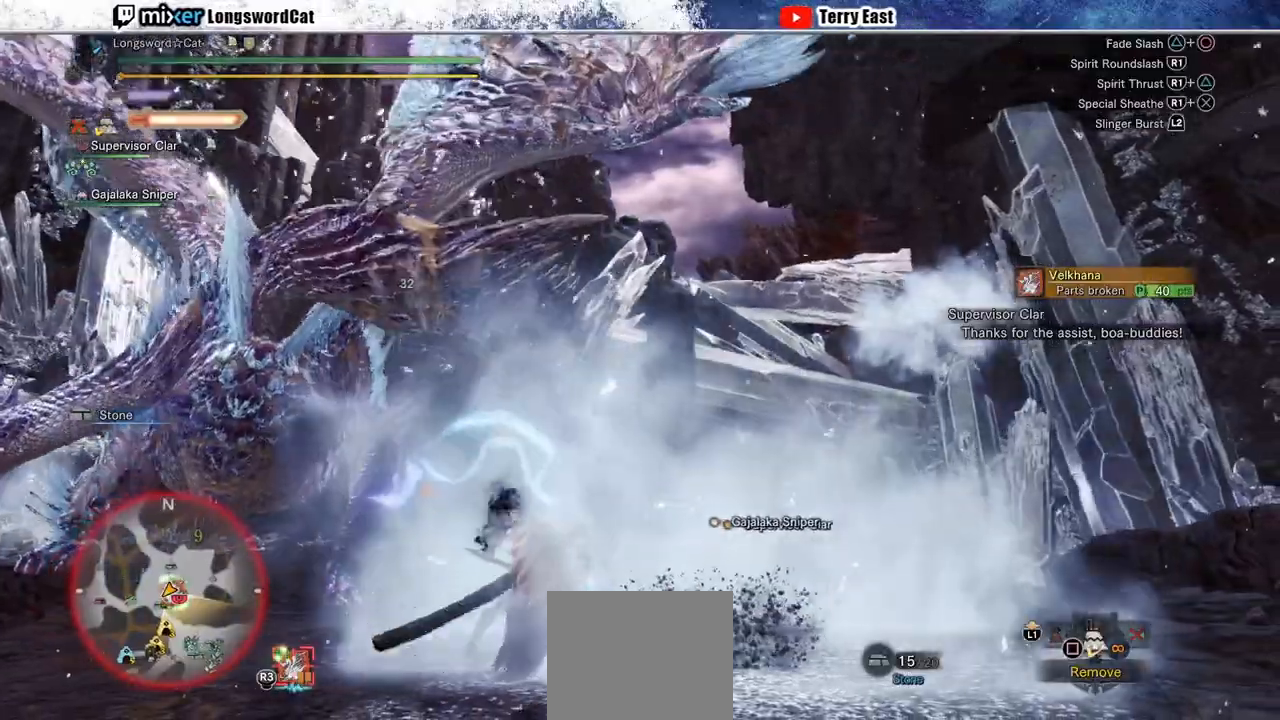
{"buttons": ["R1"], "left_stick": "up-left", "right_stick": "center", "events": [[33, "R1", "down"], [233, "R1", "up"], [333, "R1", "down"], [417, "R1", "up"], [500, "R1", "down"]]}
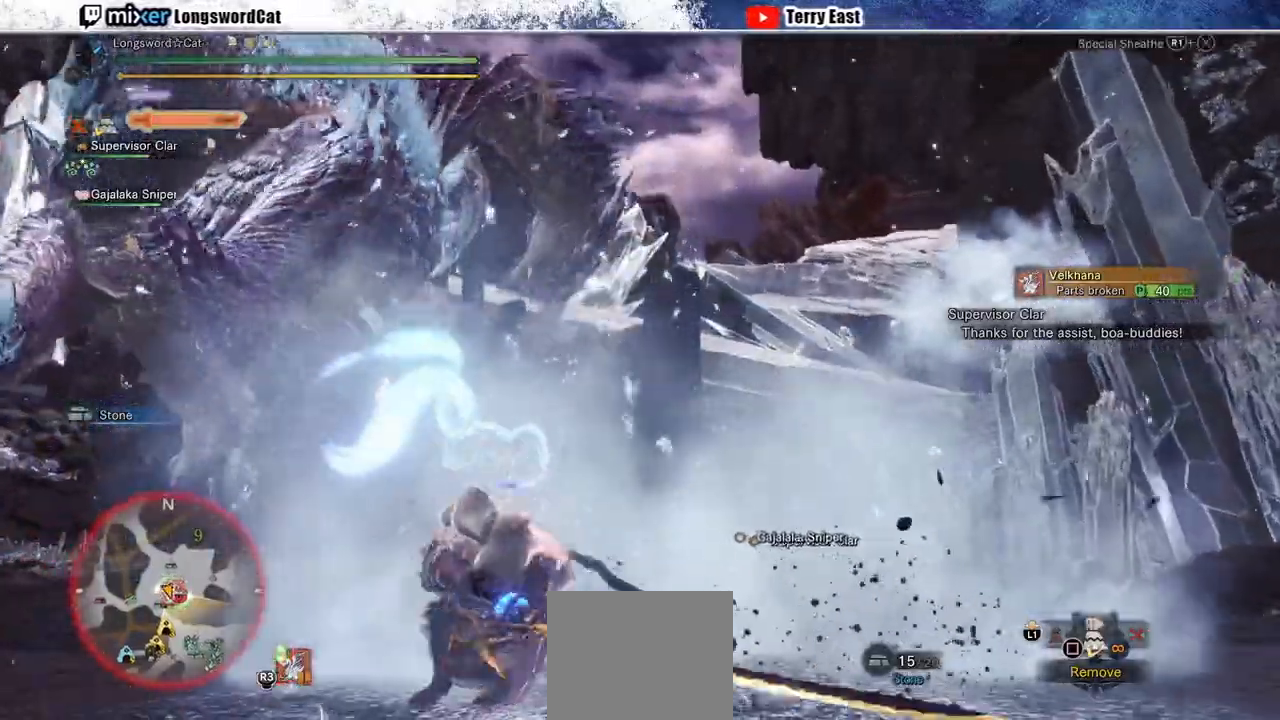
{"buttons": ["CROSS", "R1"], "left_stick": "up-left", "right_stick": "center", "events": [[67, "R1", "up"], [267, "CROSS", "down"], [267, "R1", "down"], [333, "L1", "down"], [400, "L1", "up"]]}
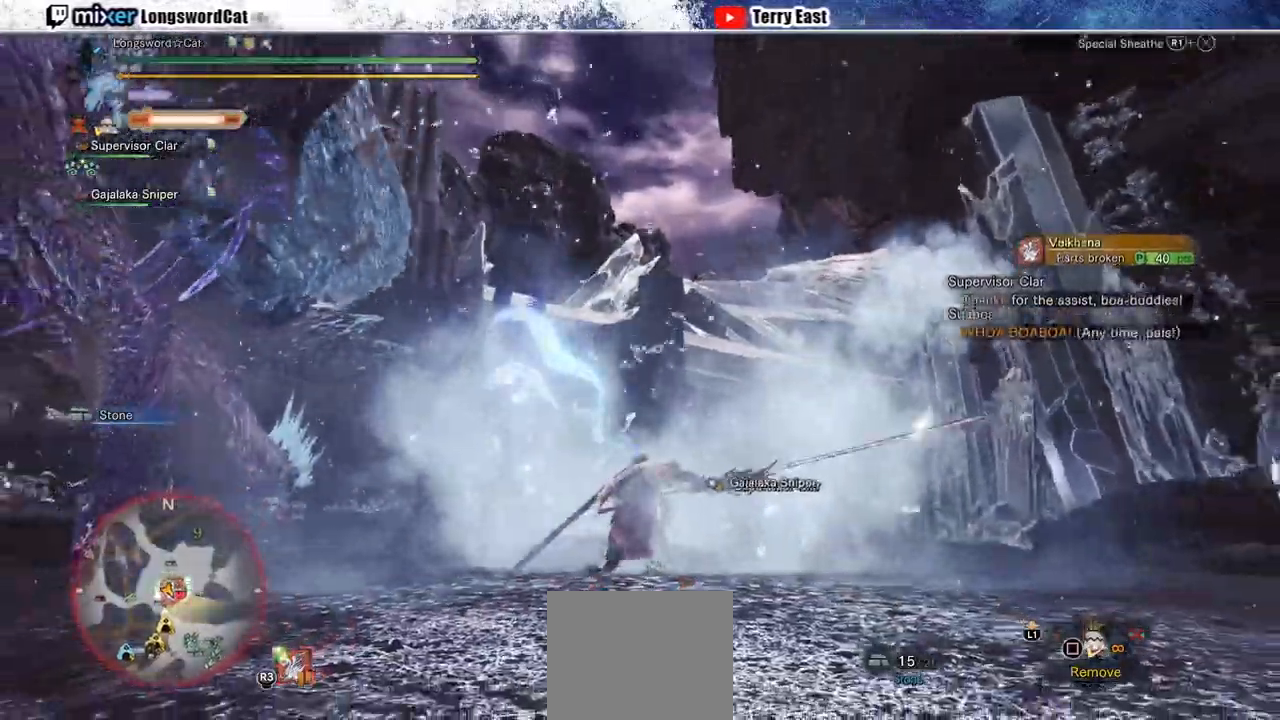
{"buttons": ["CROSS", "R1"], "left_stick": "up-left", "right_stick": "center", "events": []}
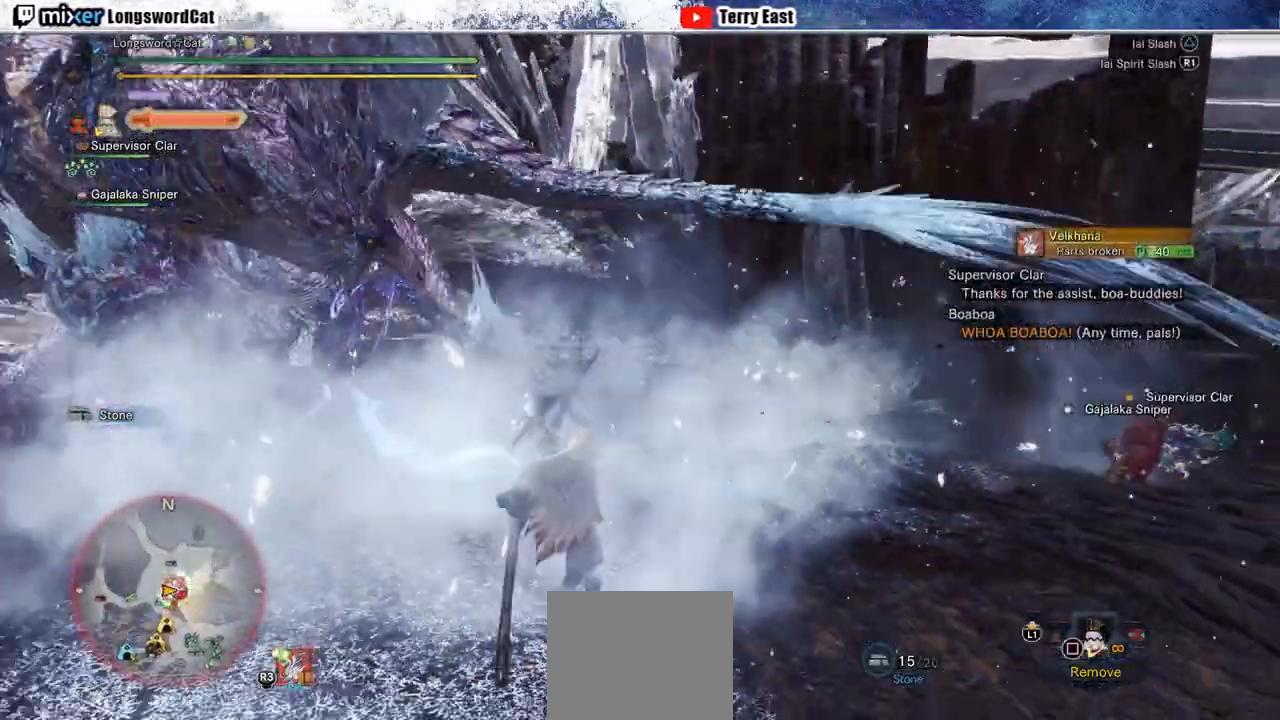
{"buttons": ["CROSS"], "left_stick": "center", "right_stick": "center", "events": [[100, "L1", "down"], [400, "L1", "up"], [400, "R1", "up"], [400, "TRIANGLE", "down"], [417, "TRIANGLE", "up"], [417, "left_stick", "center"]]}
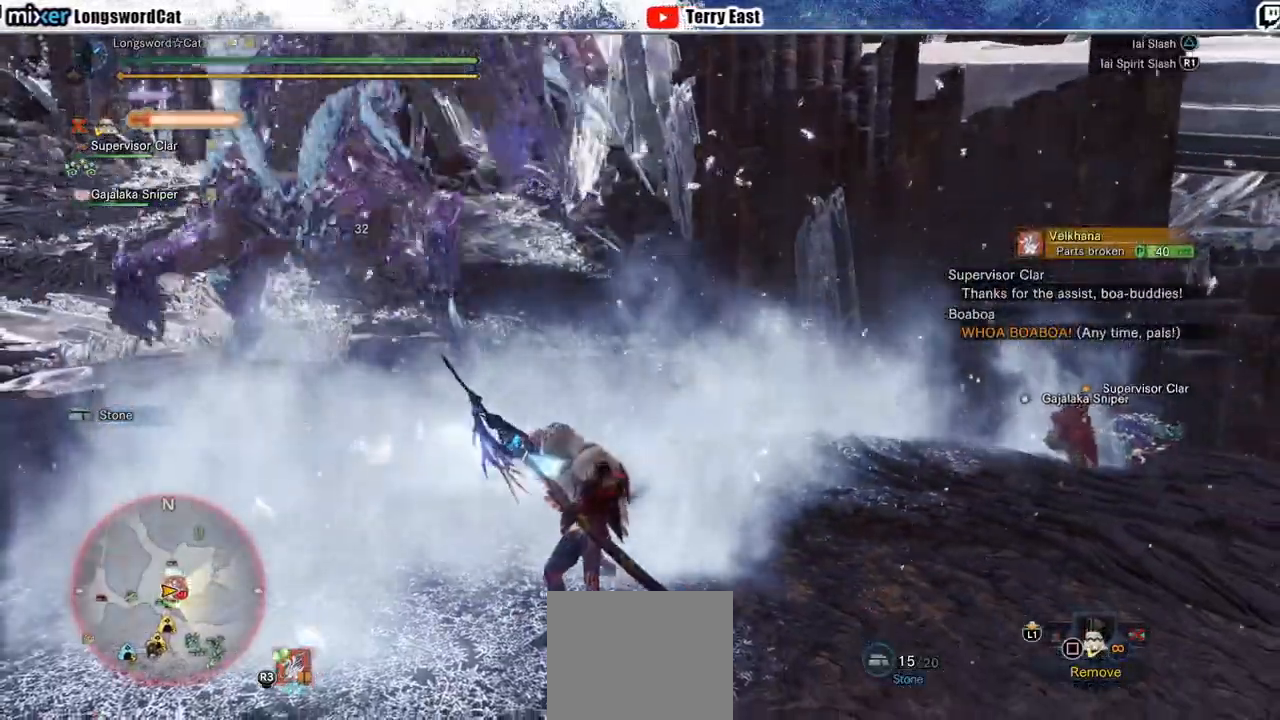
{"buttons": ["CROSS"], "left_stick": "center", "right_stick": "center", "events": []}
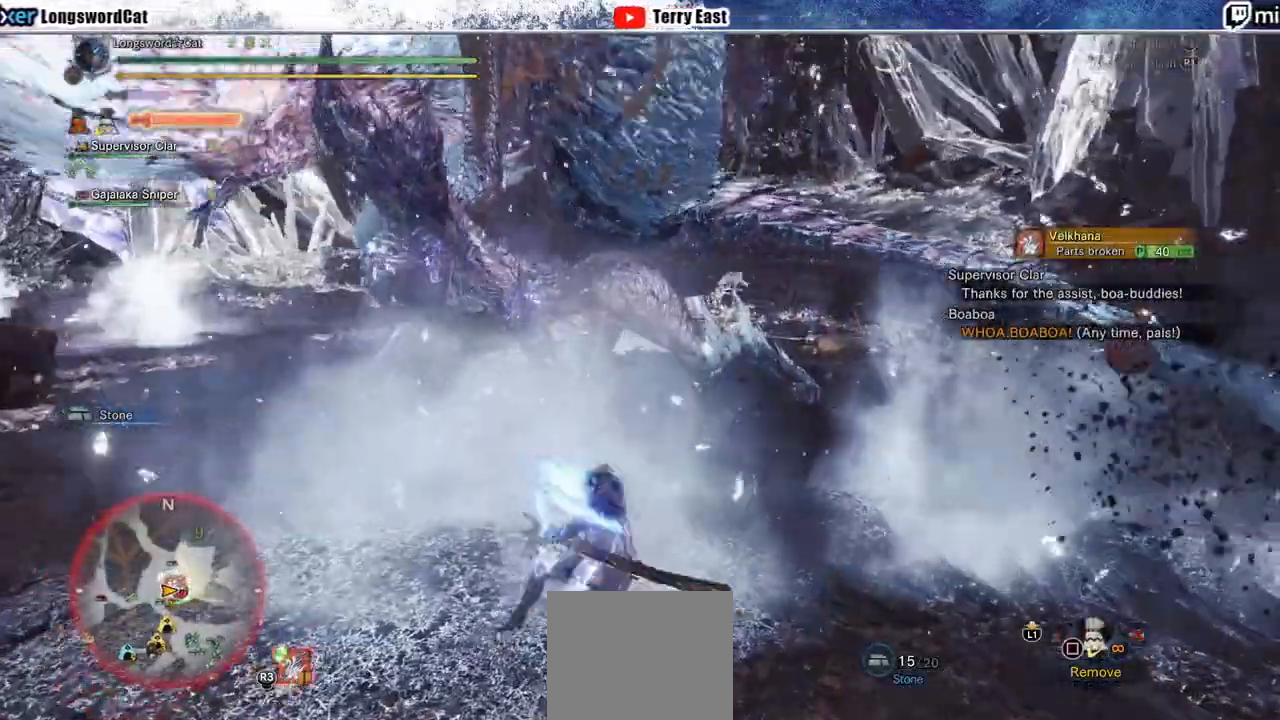
{"buttons": ["CROSS"], "left_stick": "up-left", "right_stick": "center", "events": [[200, "CROSS", "up"], [200, "TRIANGLE", "down"], [200, "left_stick", "up-left"], [350, "TRIANGLE", "up"], [500, "CROSS", "down"]]}
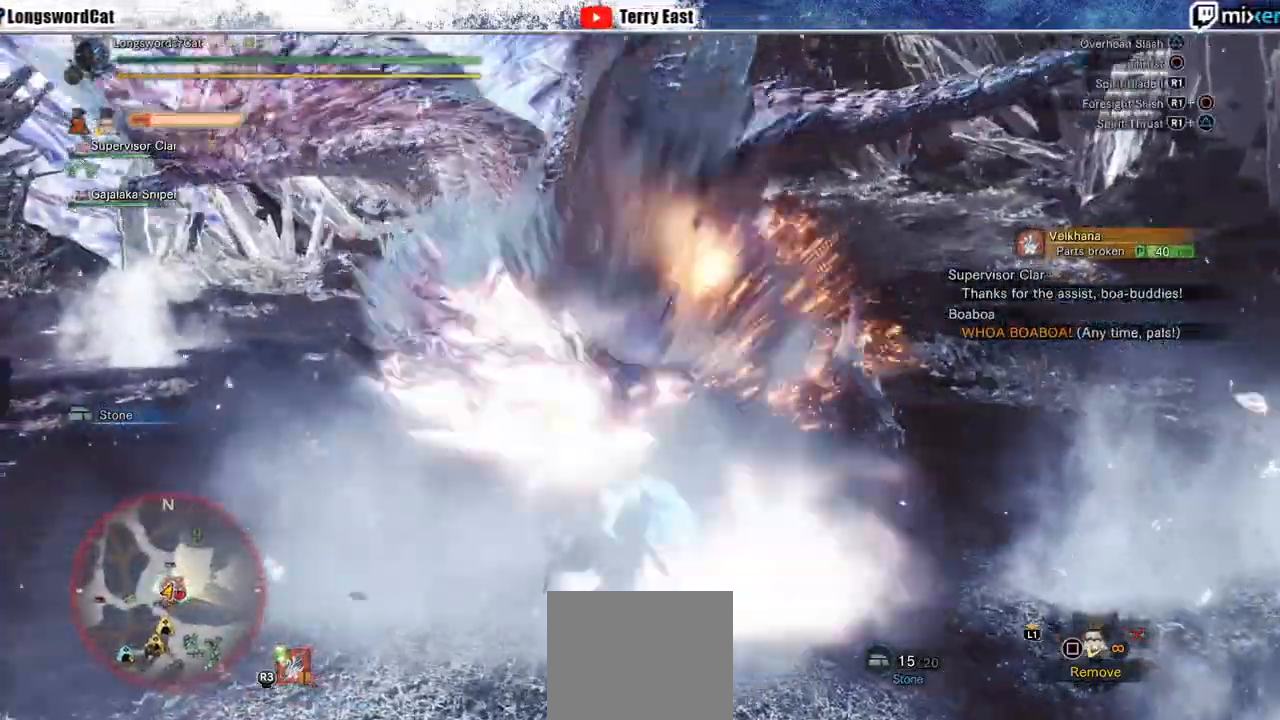
{"buttons": [], "left_stick": "center", "right_stick": "center", "events": [[217, "left_stick", "center"], [367, "R1", "down"], [383, "CROSS", "up"], [450, "R1", "up"]]}